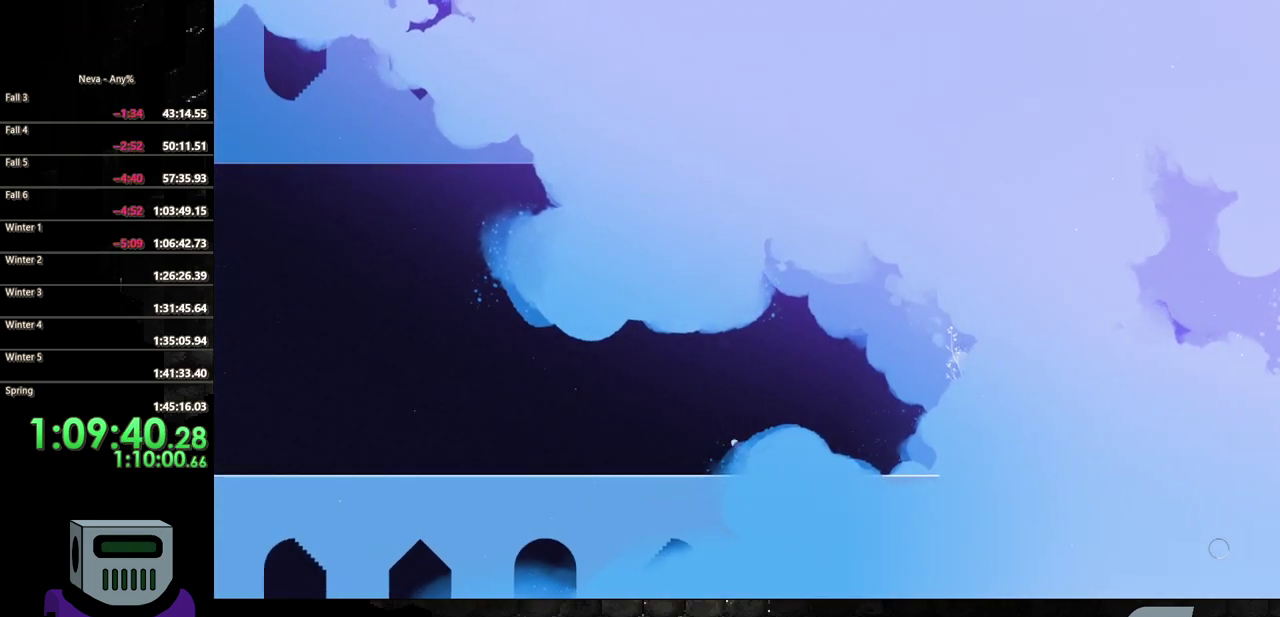
Gameplay with a controller (PlayStation layout); each line is a JSON object with the inputs held at the frame after it. "events" lists button and stick changes between this image and that frame as [ms after this image, input, new state], when the widget could be followed in between. Not read: L3 R3 left_stick right_stick.
{"buttons": ["CROSS", "DPAD_LEFT"], "events": [[217, "CIRCLE", "up"], [450, "CROSS", "down"]]}
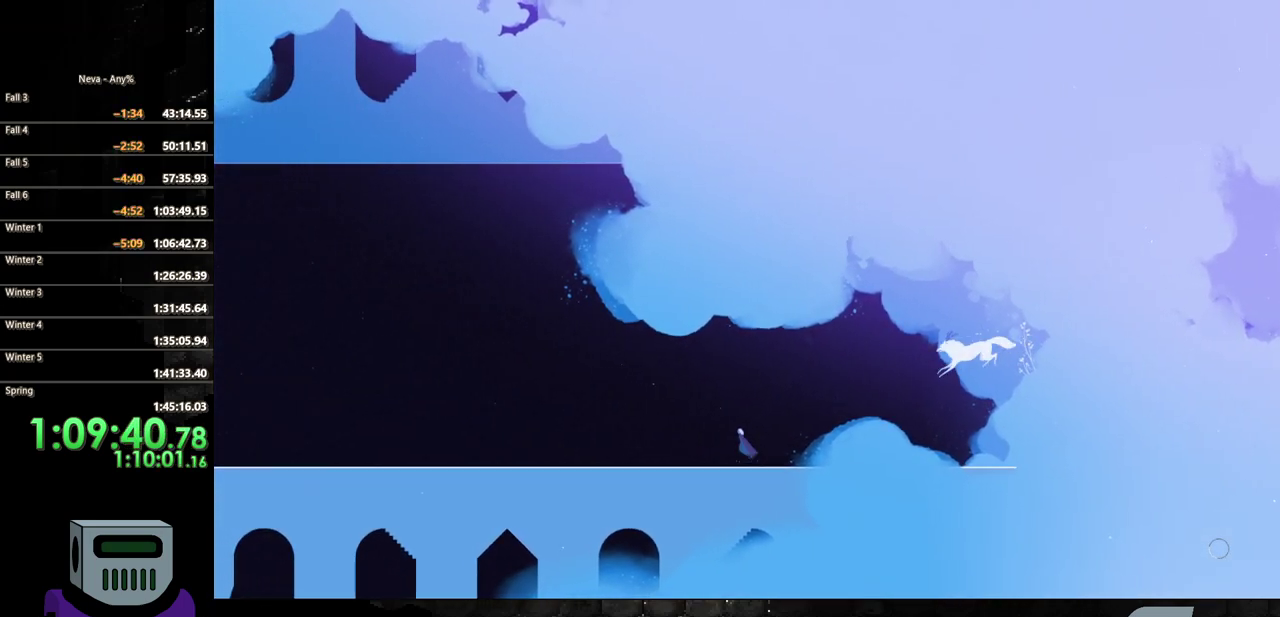
{"buttons": ["DPAD_LEFT"], "events": [[50, "CIRCLE", "down"], [50, "CROSS", "up"], [450, "CIRCLE", "up"]]}
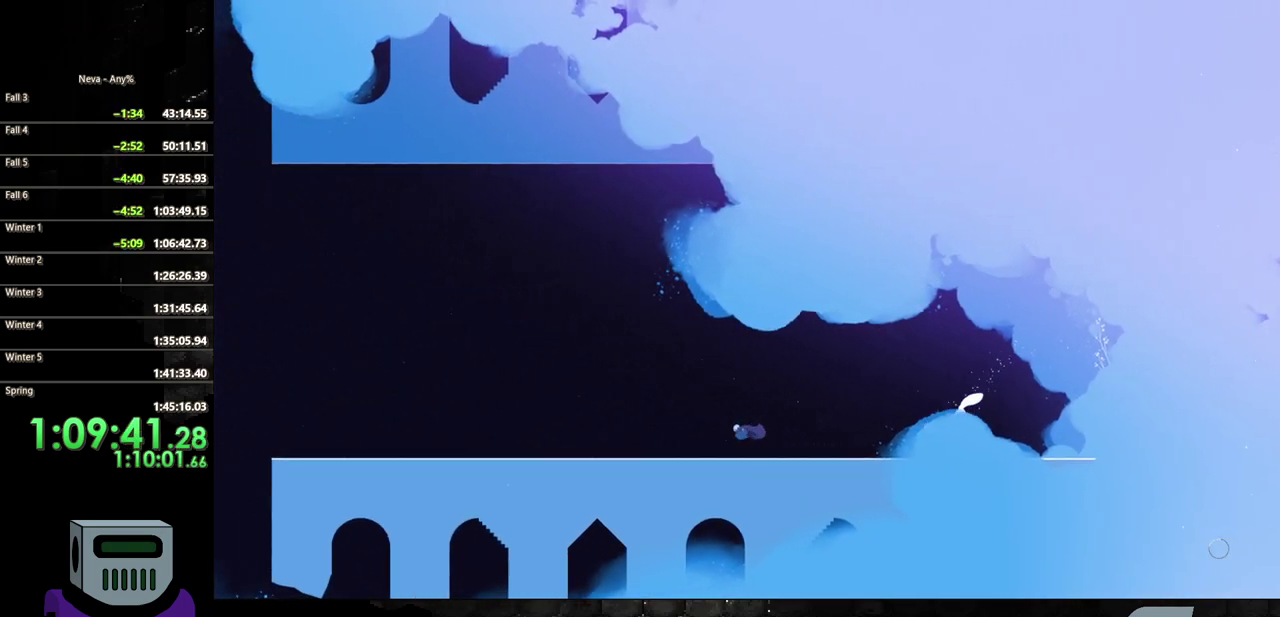
{"buttons": ["CIRCLE", "DPAD_LEFT"], "events": [[217, "CROSS", "down"], [300, "CIRCLE", "down"], [317, "CROSS", "up"]]}
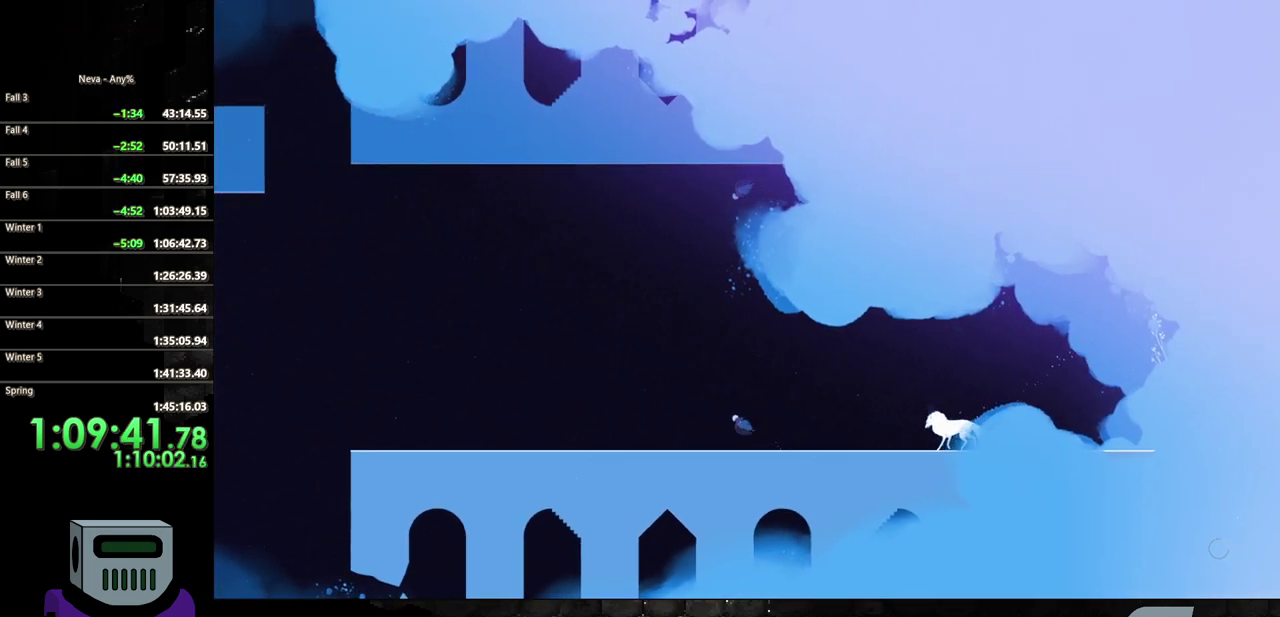
{"buttons": ["CROSS", "DPAD_LEFT"], "events": [[217, "CIRCLE", "up"], [450, "CROSS", "down"]]}
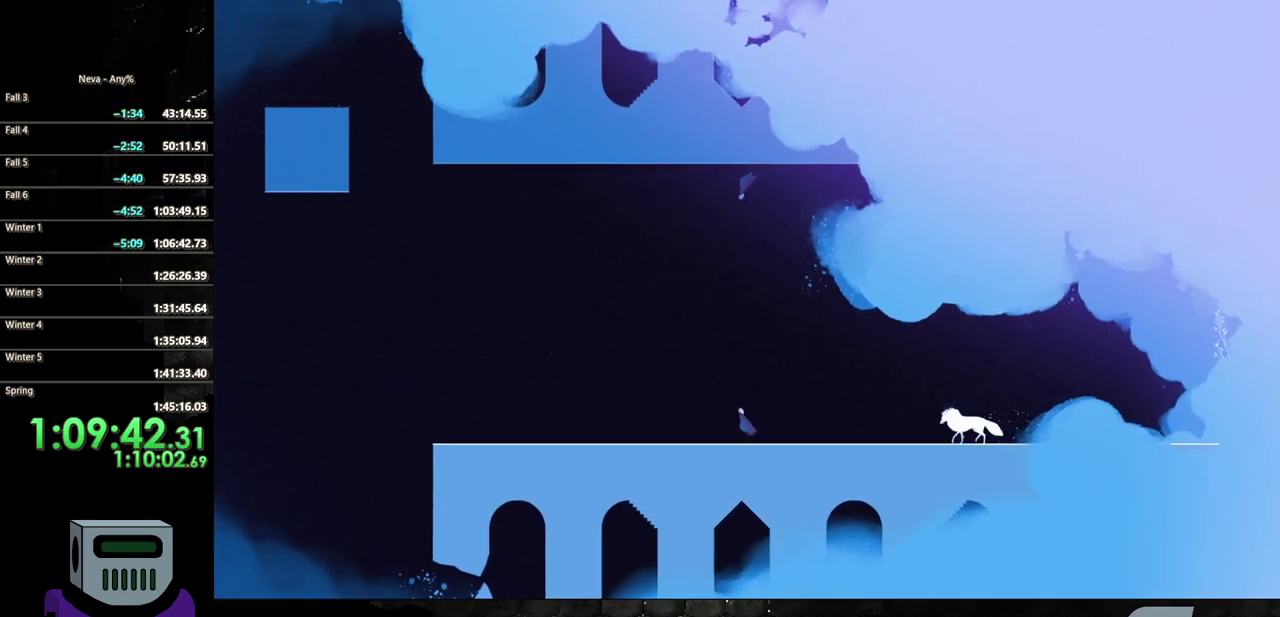
{"buttons": ["DPAD_LEFT"], "events": [[33, "CIRCLE", "down"], [50, "CROSS", "up"], [383, "CIRCLE", "up"]]}
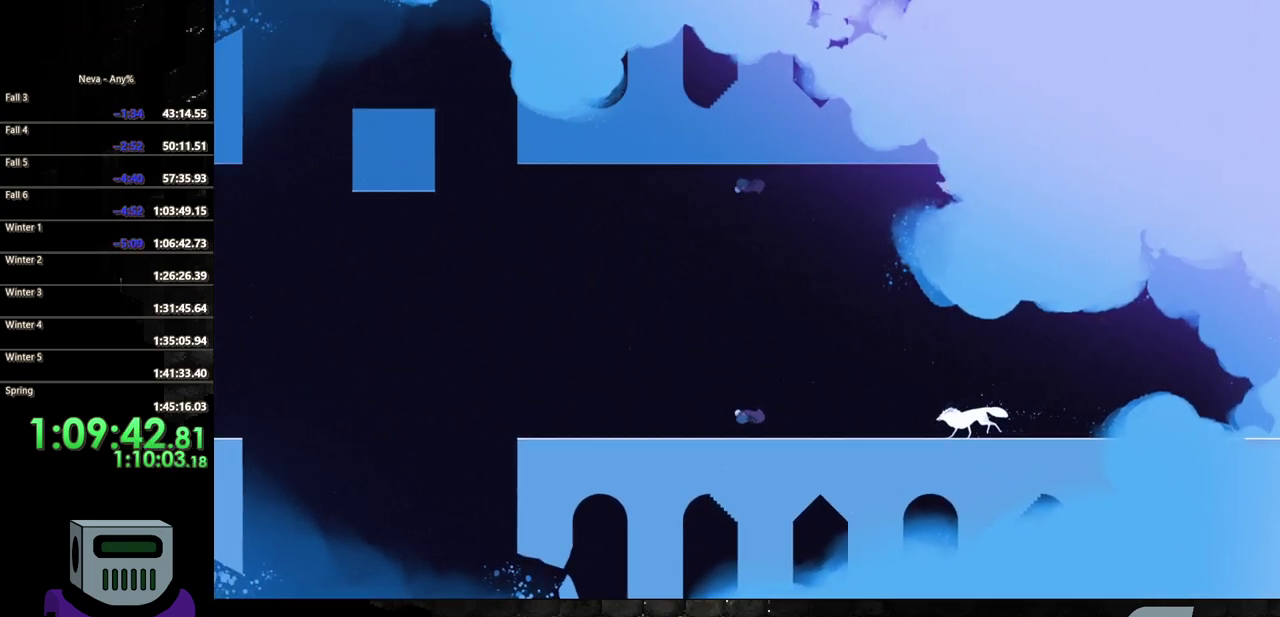
{"buttons": ["CIRCLE", "DPAD_LEFT"], "events": [[183, "CROSS", "down"], [250, "CIRCLE", "down"], [267, "CROSS", "up"]]}
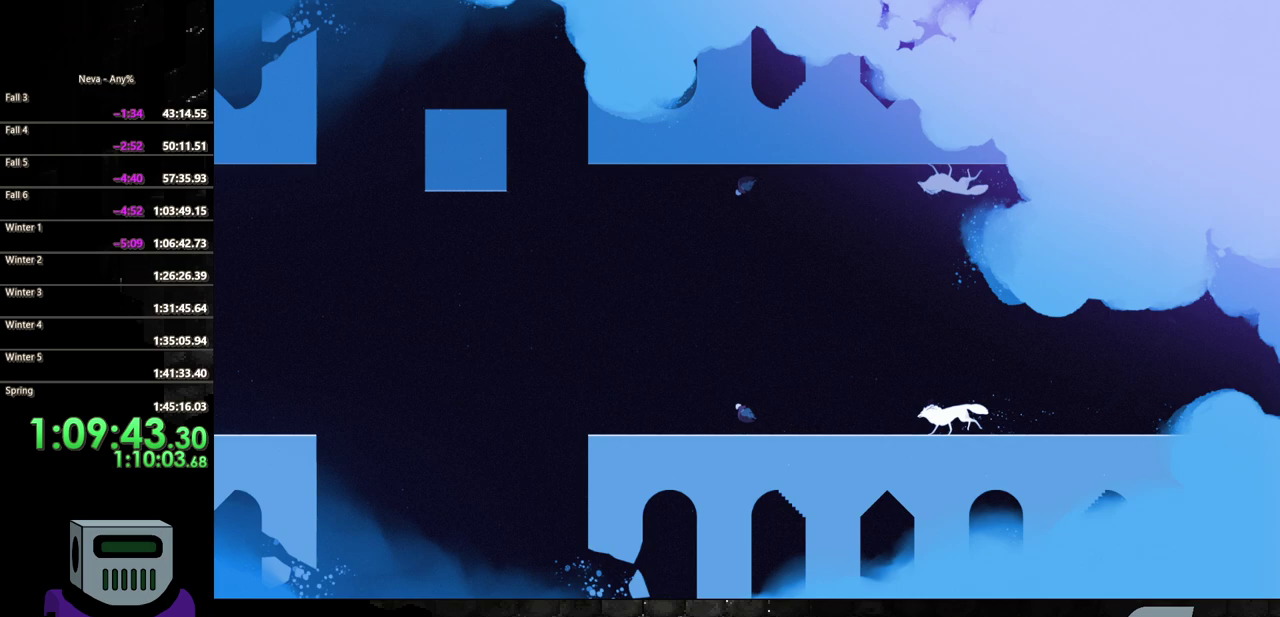
{"buttons": ["DPAD_LEFT"], "events": [[167, "CIRCLE", "up"]]}
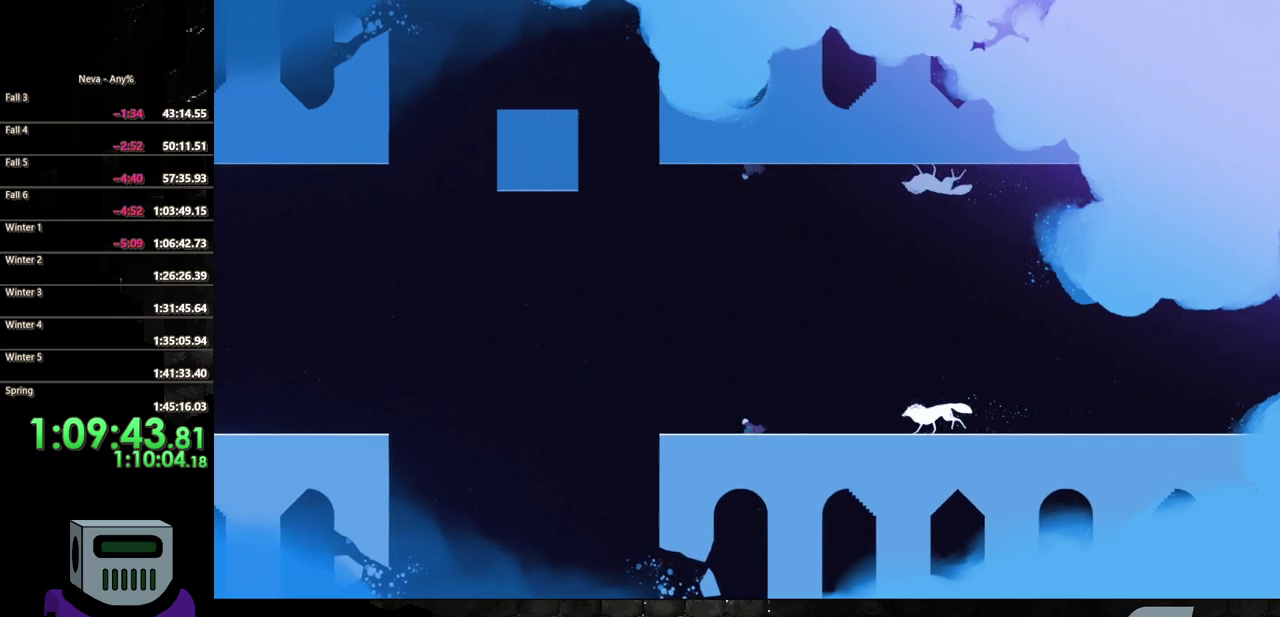
{"buttons": ["DPAD_LEFT"], "events": []}
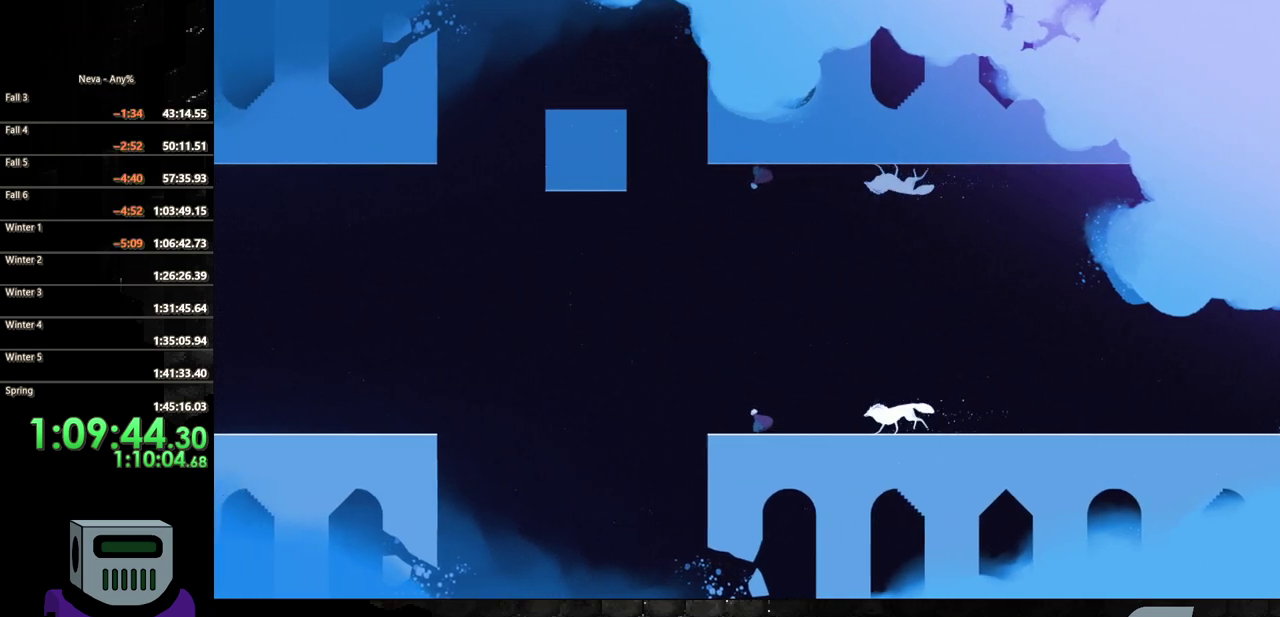
{"buttons": ["CROSS", "DPAD_LEFT"], "events": [[483, "CROSS", "down"]]}
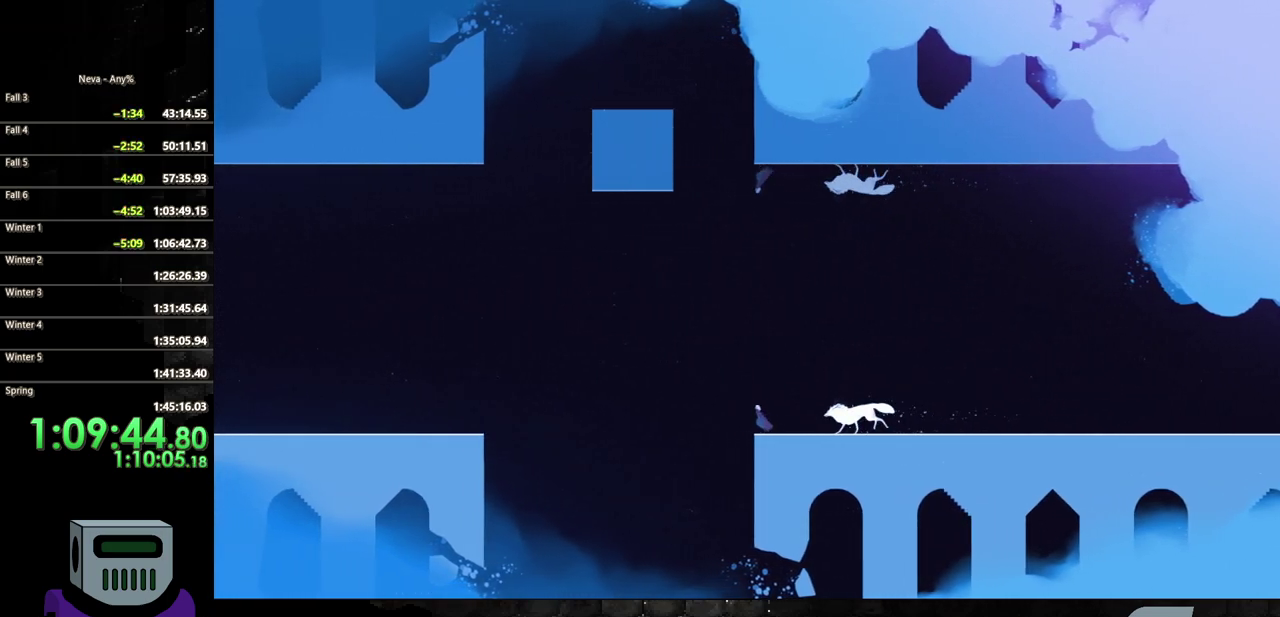
{"buttons": ["CROSS", "DPAD_LEFT"], "events": [[183, "CROSS", "up"], [333, "CROSS", "down"]]}
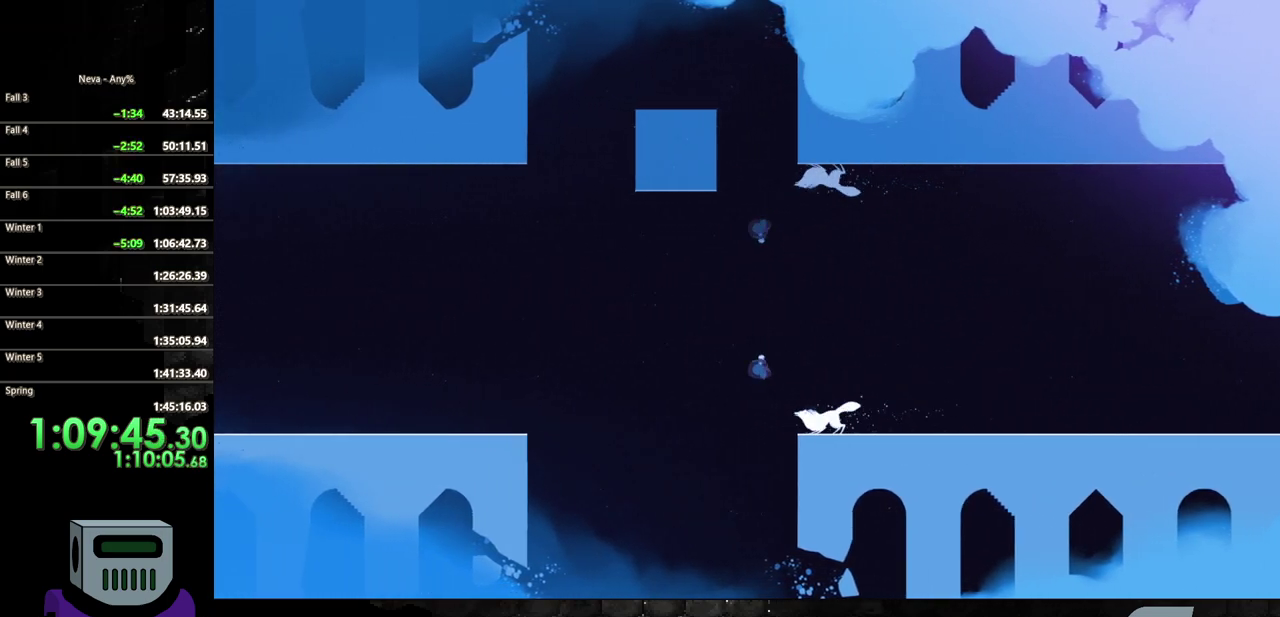
{"buttons": ["DPAD_LEFT"], "events": [[200, "CROSS", "up"]]}
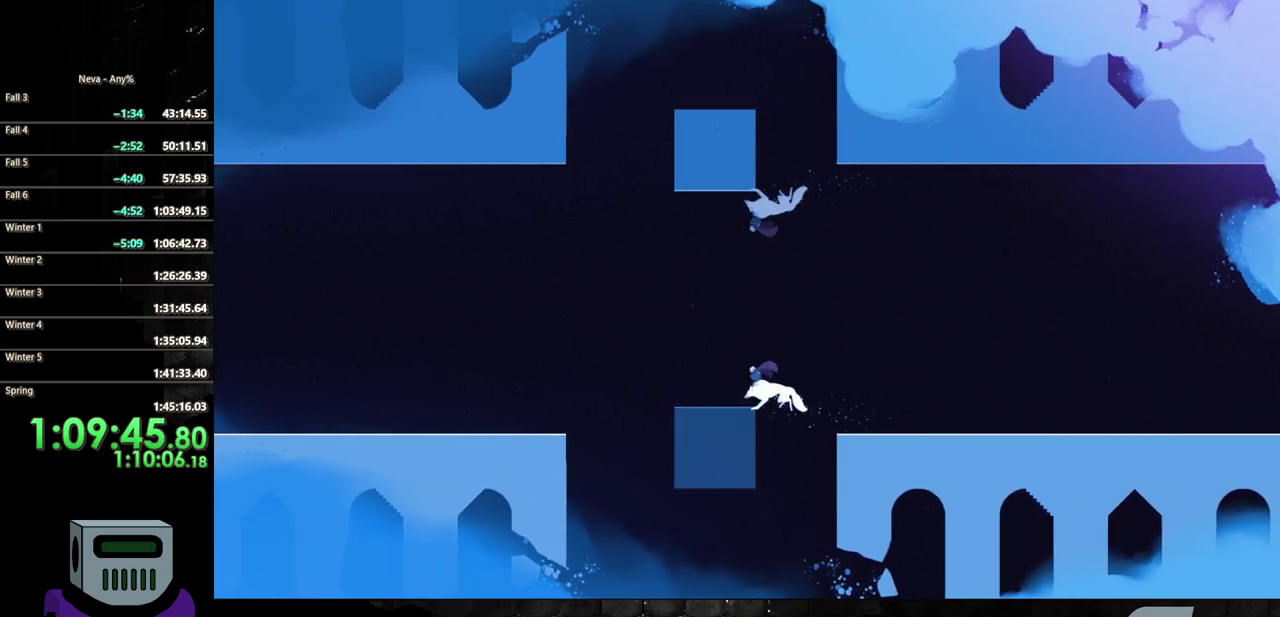
{"buttons": ["DPAD_LEFT"], "events": [[250, "CIRCLE", "down"], [417, "CIRCLE", "up"]]}
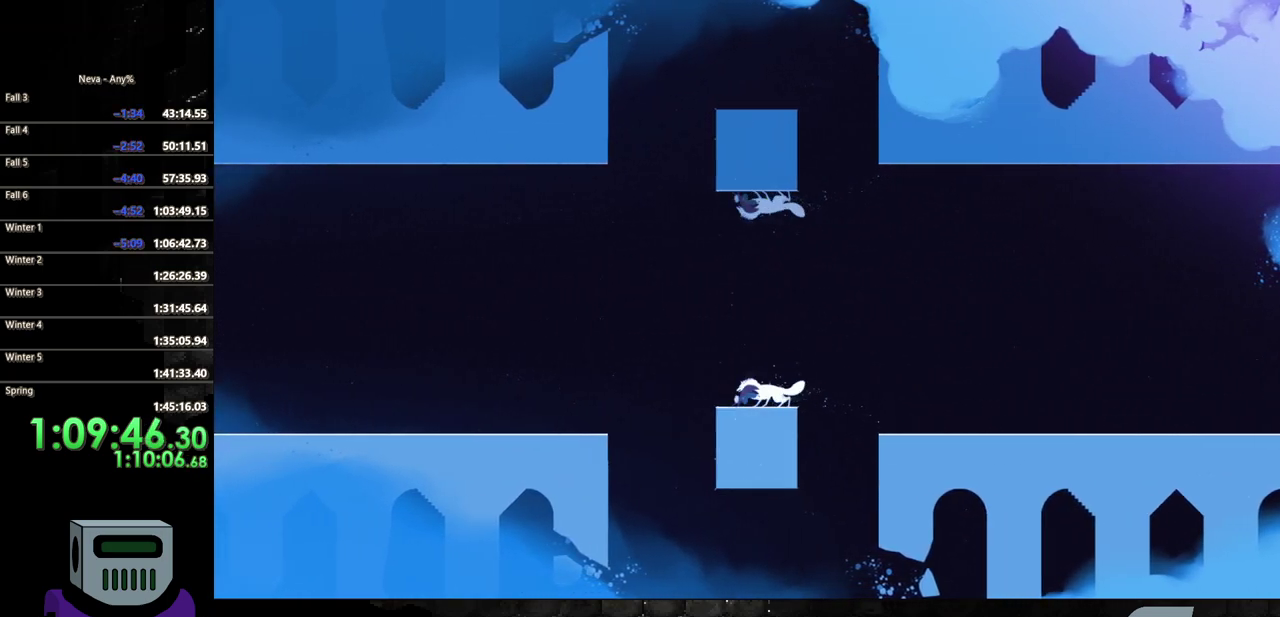
{"buttons": ["CROSS", "DPAD_LEFT"], "events": [[183, "CROSS", "down"]]}
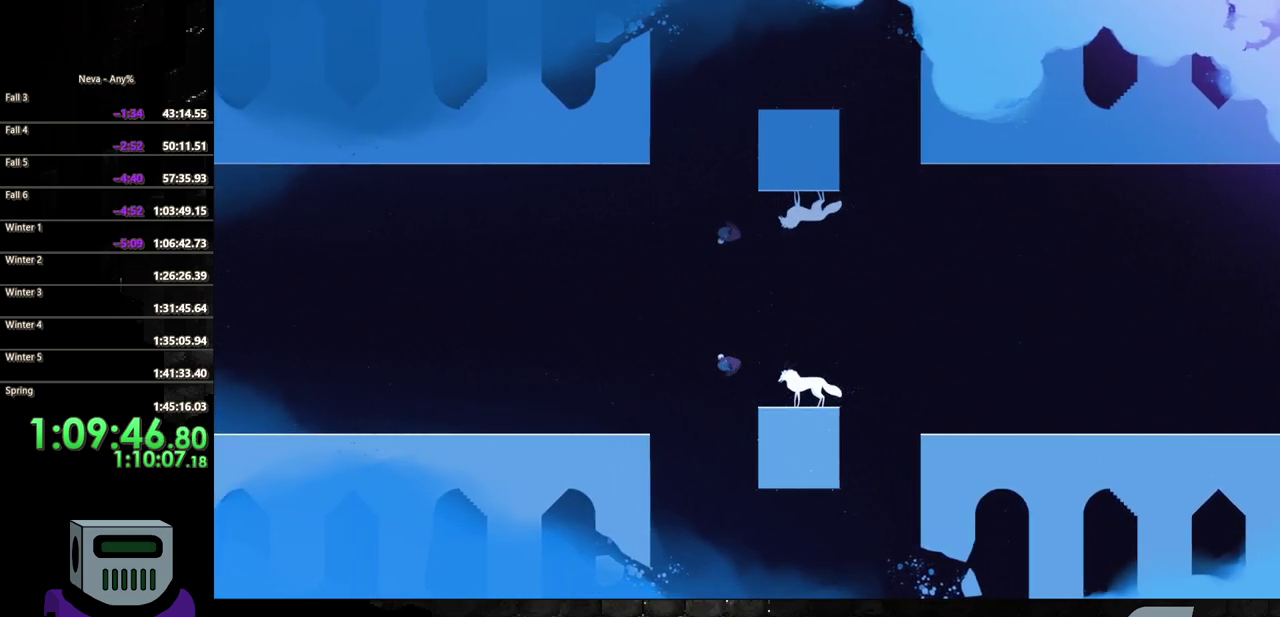
{"buttons": ["DPAD_LEFT"], "events": [[33, "CROSS", "up"], [133, "CIRCLE", "down"], [433, "CIRCLE", "up"]]}
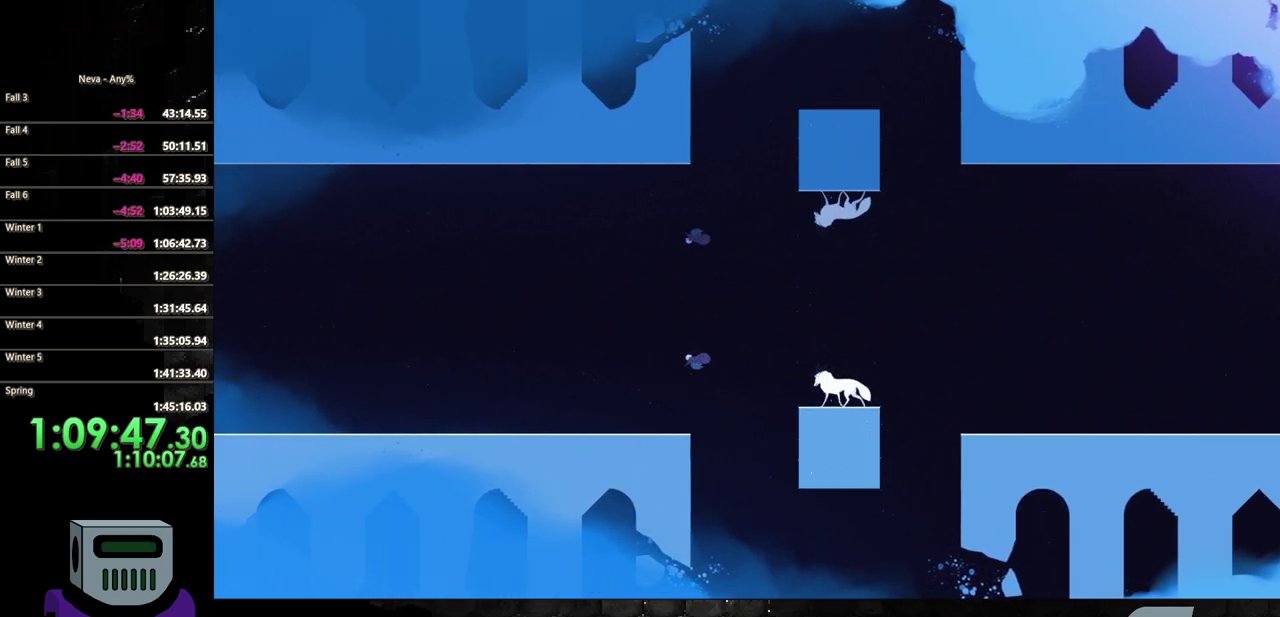
{"buttons": ["DPAD_LEFT"], "events": []}
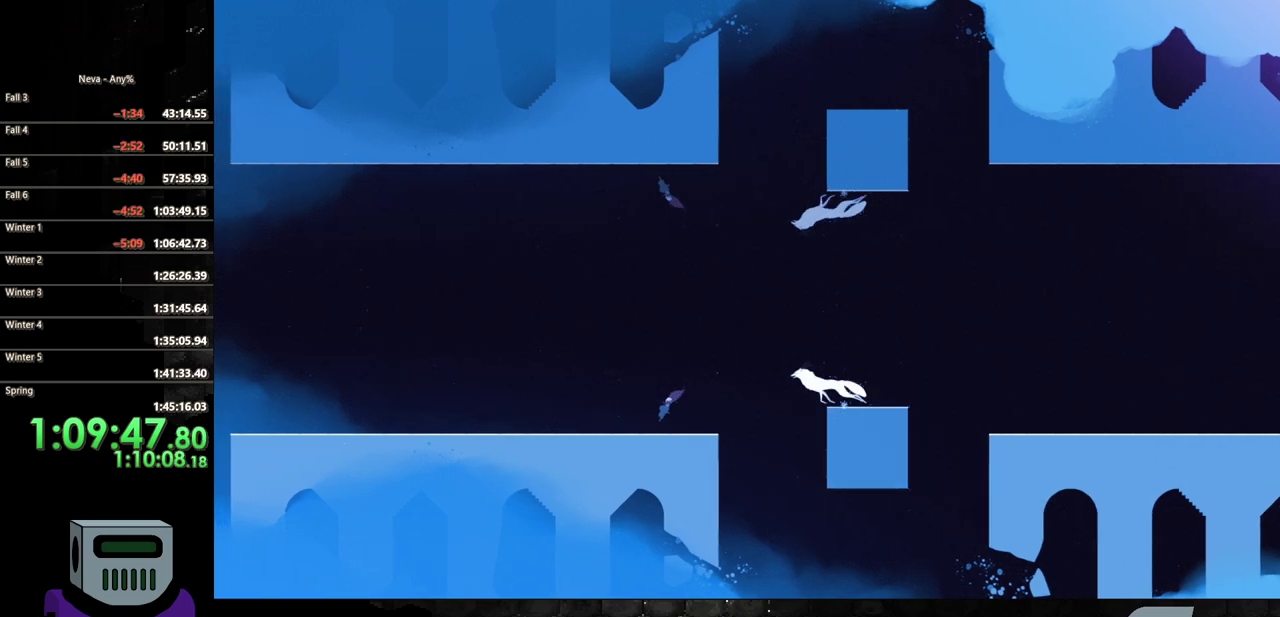
{"buttons": ["CIRCLE", "DPAD_LEFT"], "events": [[167, "CROSS", "down"], [200, "CIRCLE", "down"], [233, "CROSS", "up"]]}
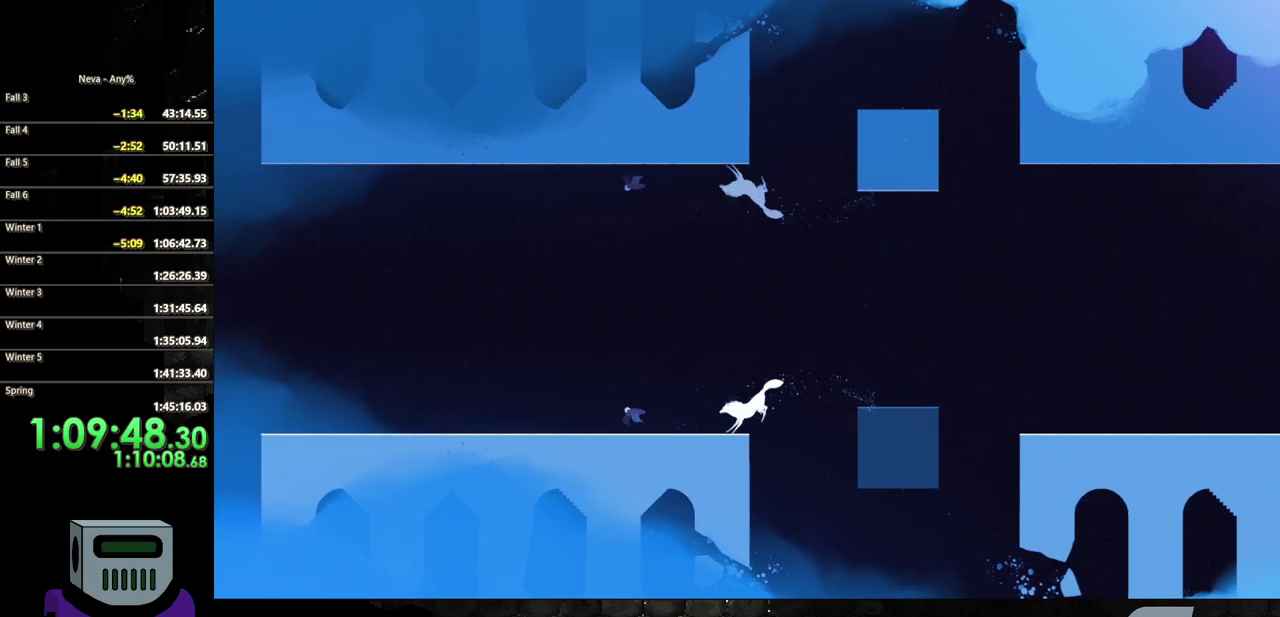
{"buttons": ["CIRCLE", "DPAD_LEFT"], "events": [[17, "CIRCLE", "up"], [317, "CROSS", "down"], [367, "CIRCLE", "down"], [383, "CROSS", "up"]]}
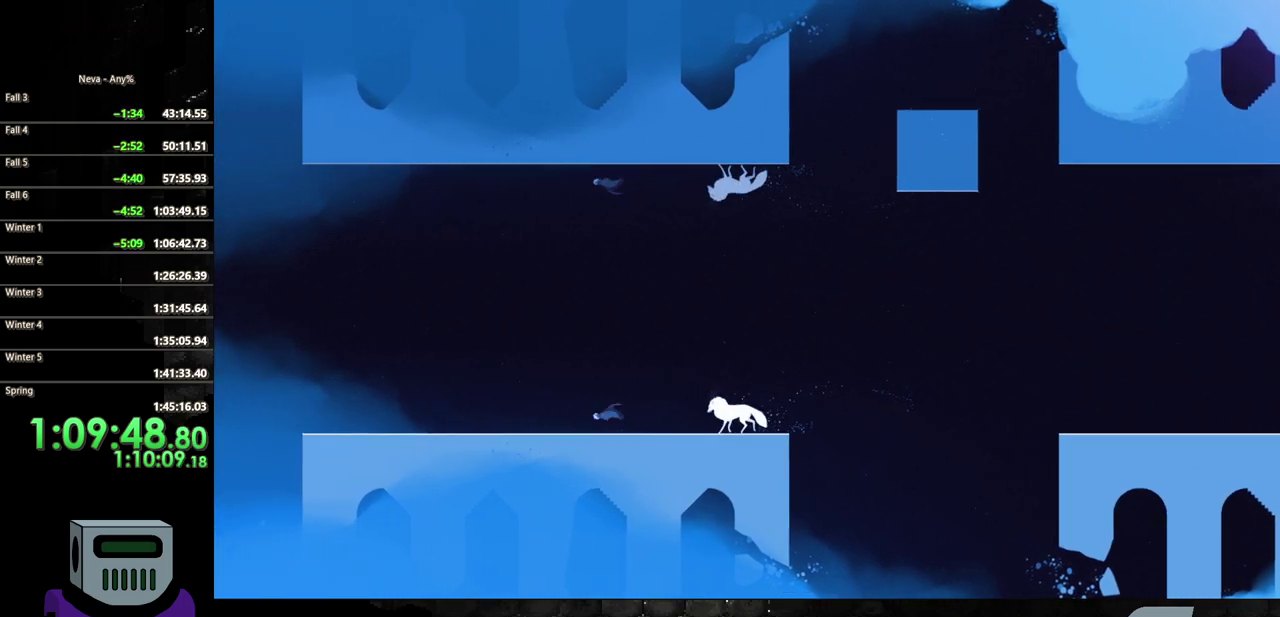
{"buttons": ["CROSS", "DPAD_LEFT"], "events": [[167, "CIRCLE", "up"], [467, "CROSS", "down"]]}
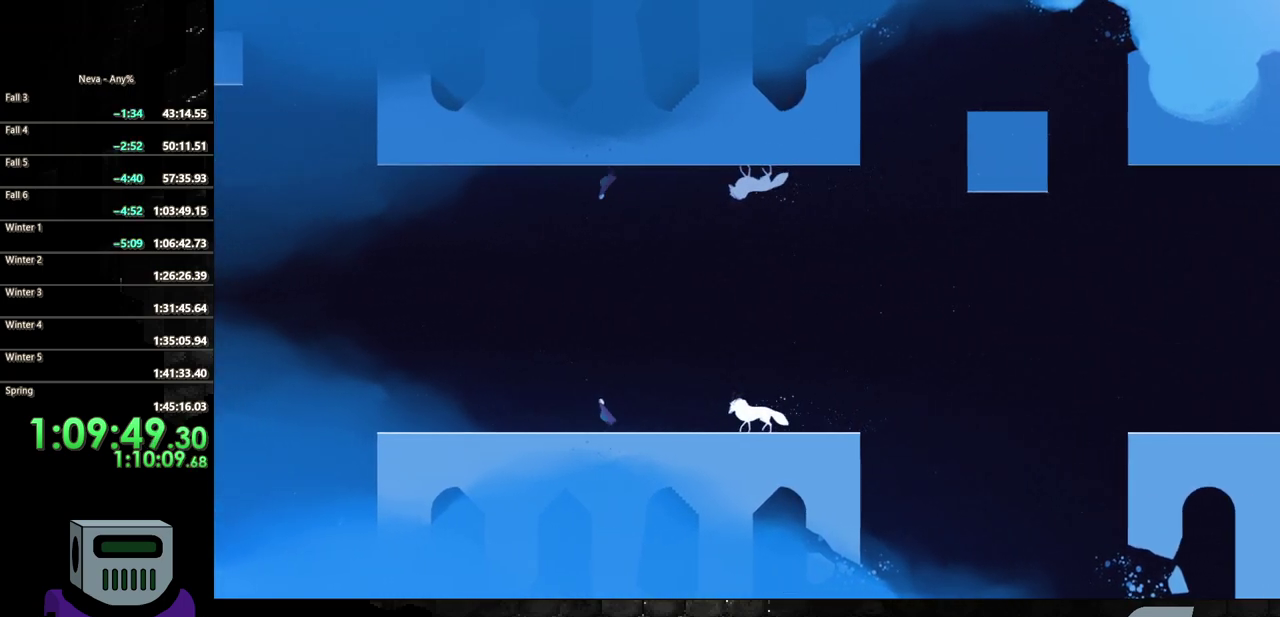
{"buttons": ["DPAD_LEFT"], "events": [[17, "CIRCLE", "down"], [50, "CROSS", "up"], [383, "CIRCLE", "up"]]}
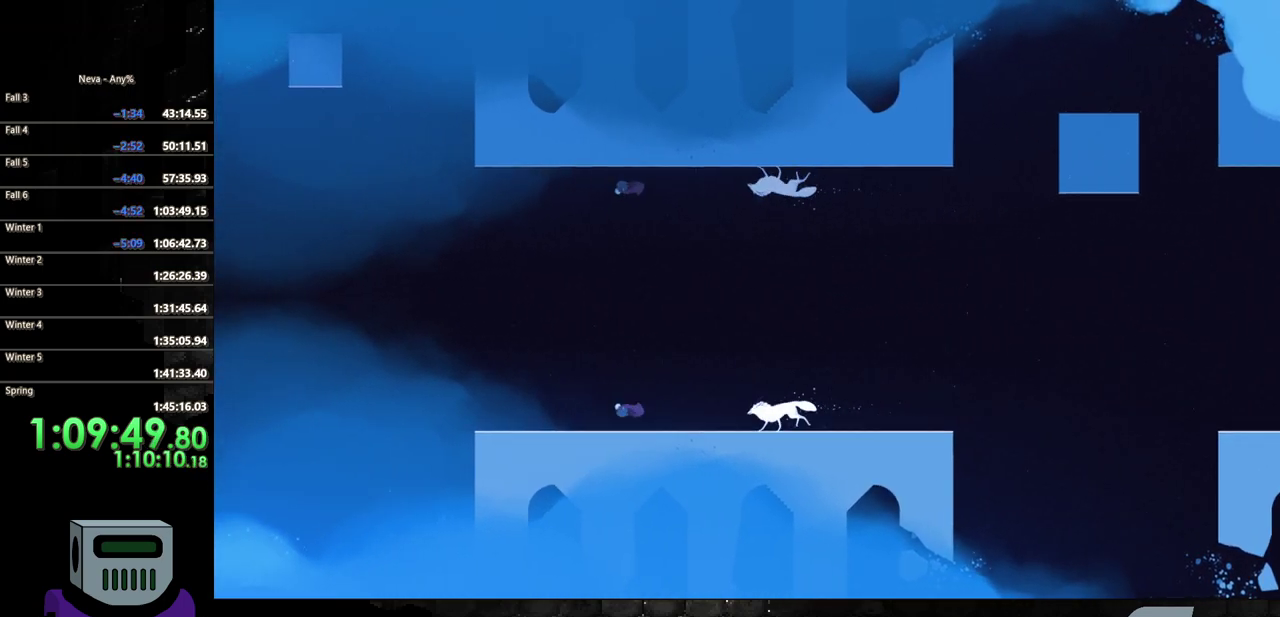
{"buttons": ["CIRCLE", "DPAD_LEFT"], "events": [[167, "CROSS", "down"], [233, "CIRCLE", "down"], [250, "CROSS", "up"]]}
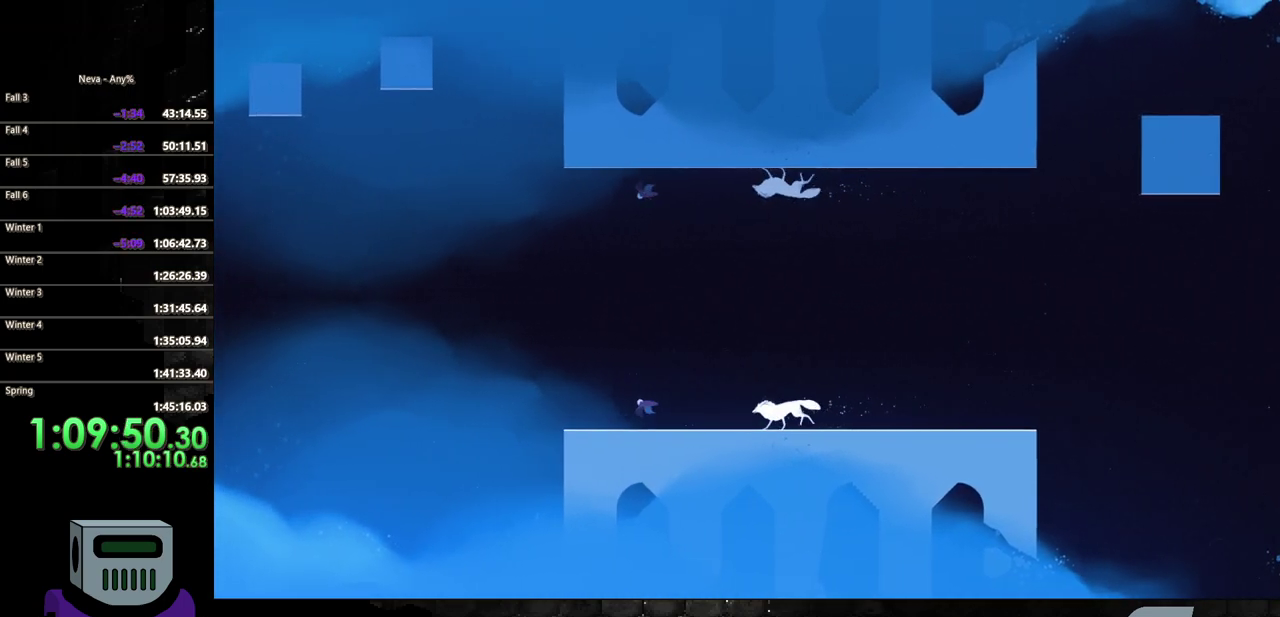
{"buttons": ["DPAD_LEFT"], "events": [[100, "CIRCLE", "up"]]}
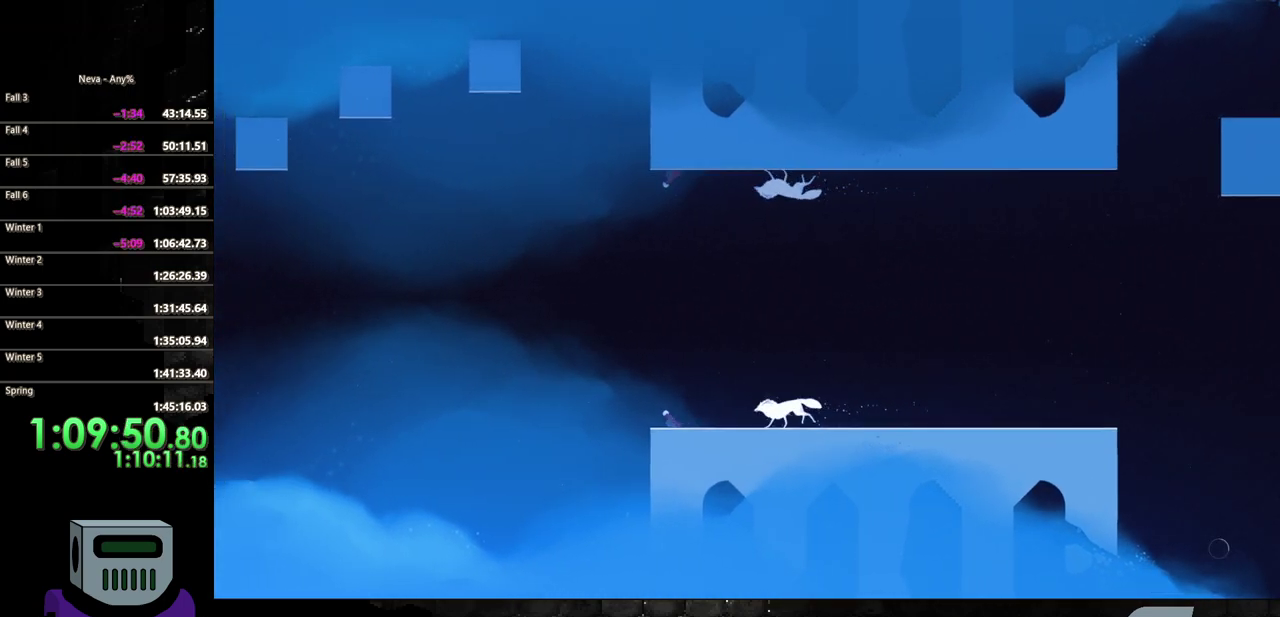
{"buttons": ["CROSS", "DPAD_LEFT"], "events": [[250, "CROSS", "down"]]}
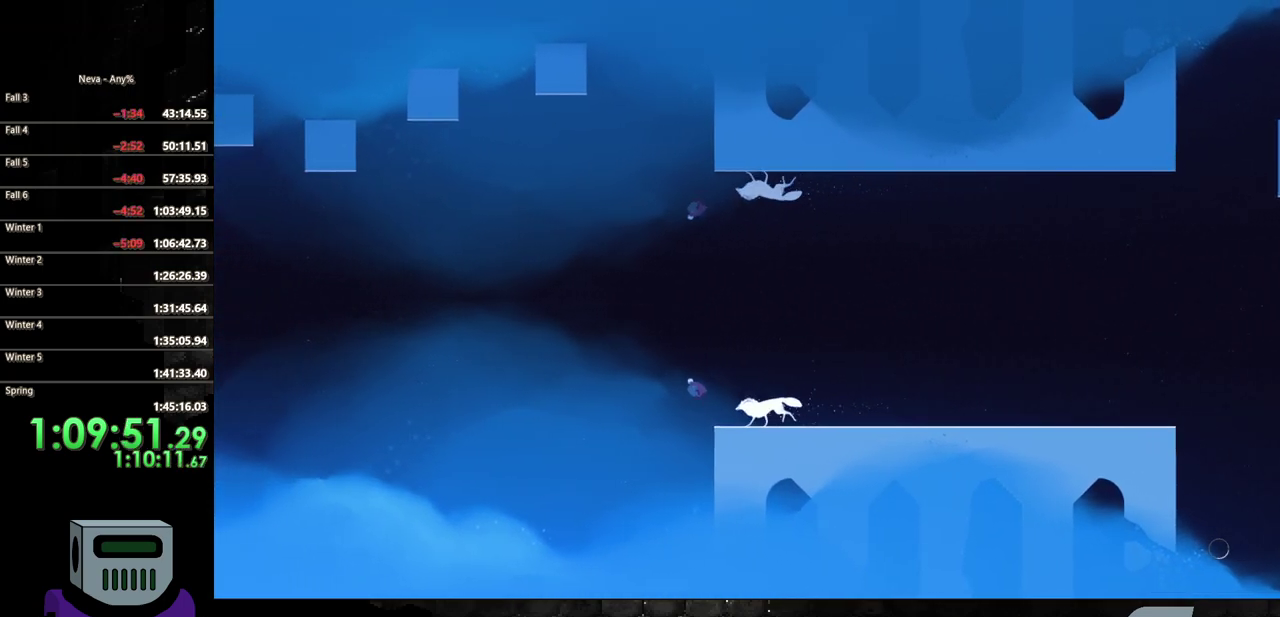
{"buttons": ["DPAD_LEFT"], "events": [[50, "CROSS", "up"]]}
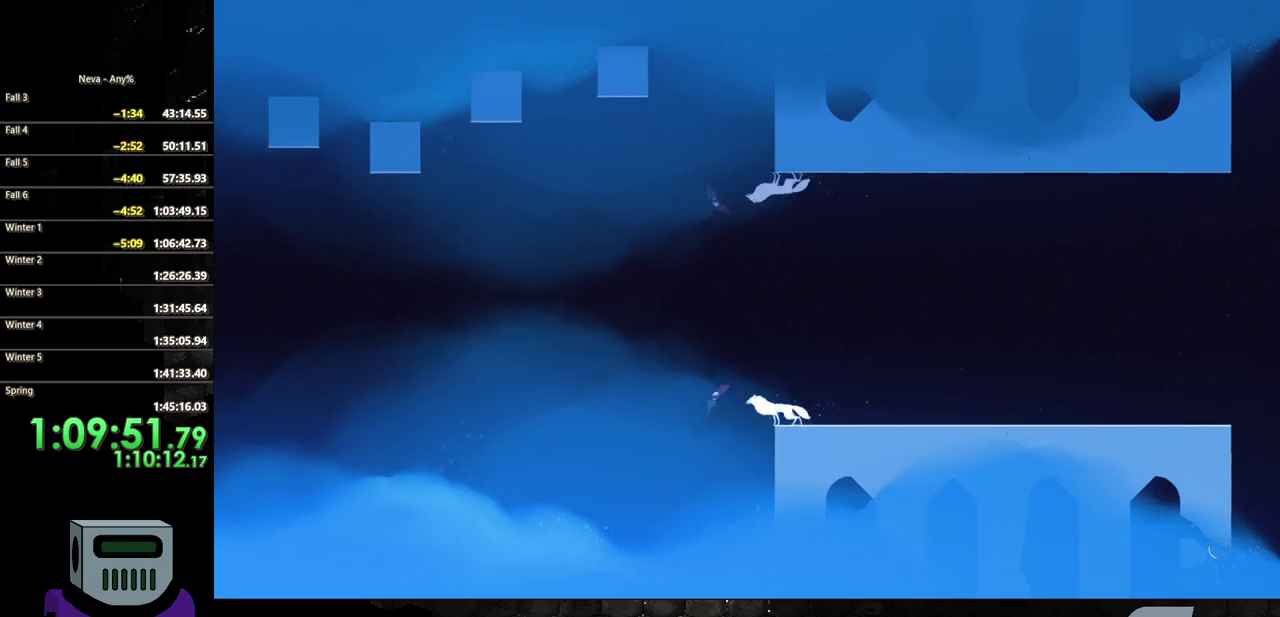
{"buttons": ["DPAD_LEFT"], "events": [[300, "CROSS", "down"], [400, "CROSS", "up"]]}
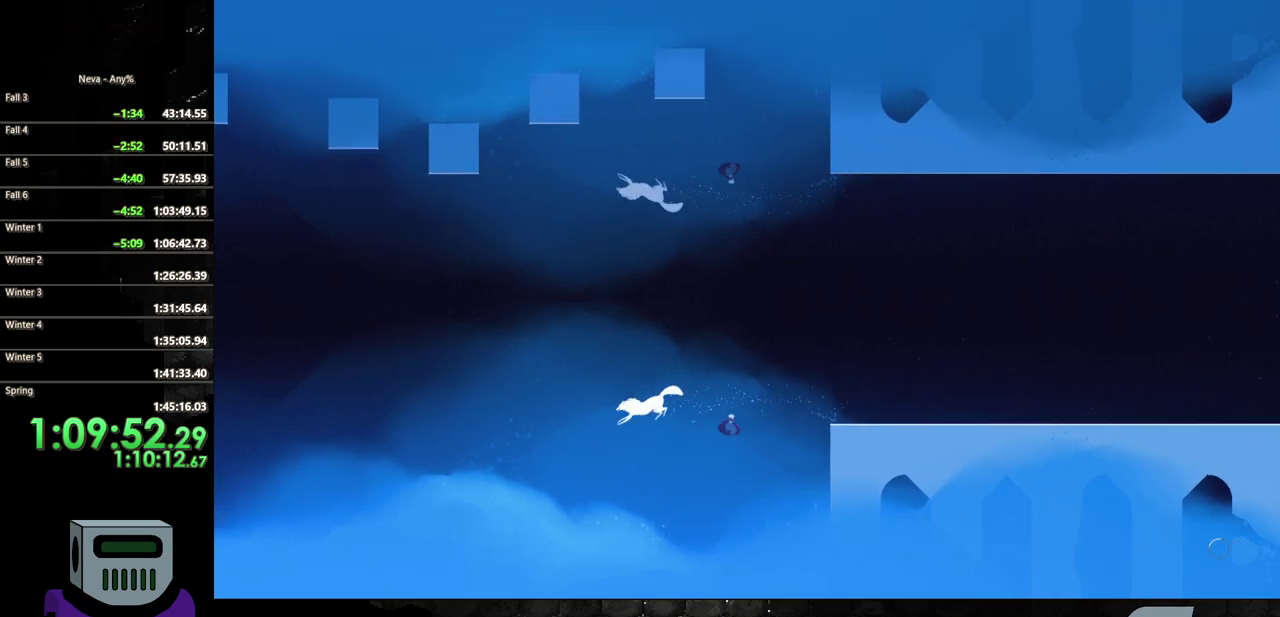
{"buttons": [], "events": [[467, "DPAD_LEFT", "up"]]}
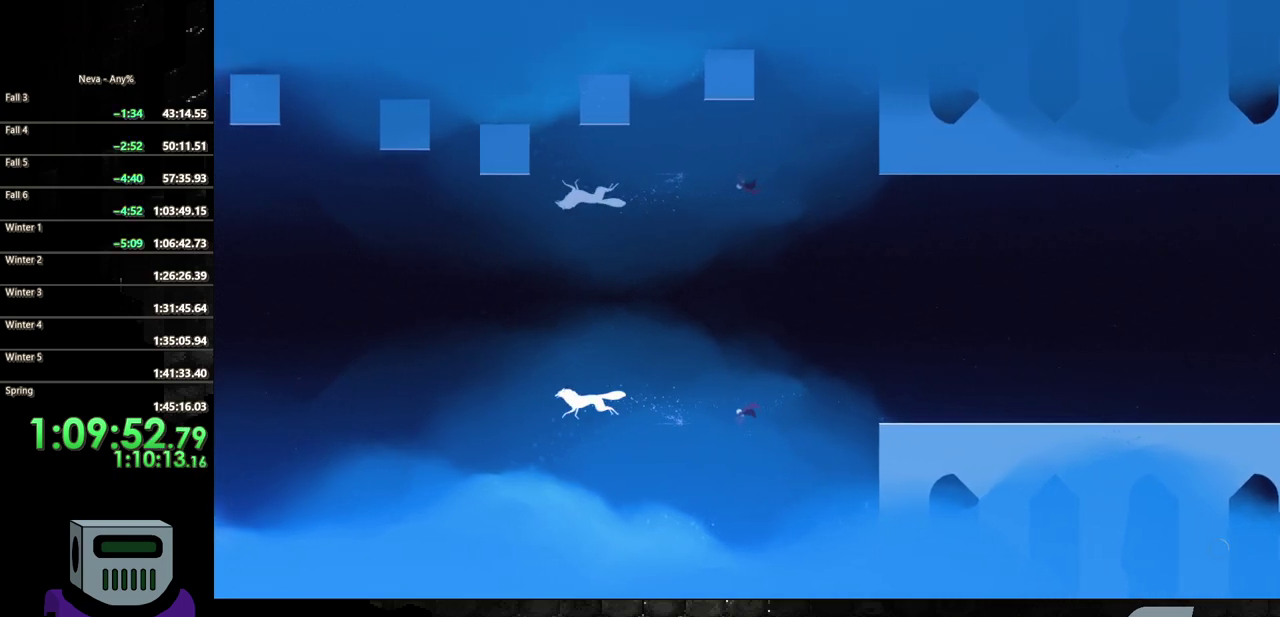
{"buttons": ["DPAD_LEFT"], "events": [[183, "DPAD_LEFT", "down"]]}
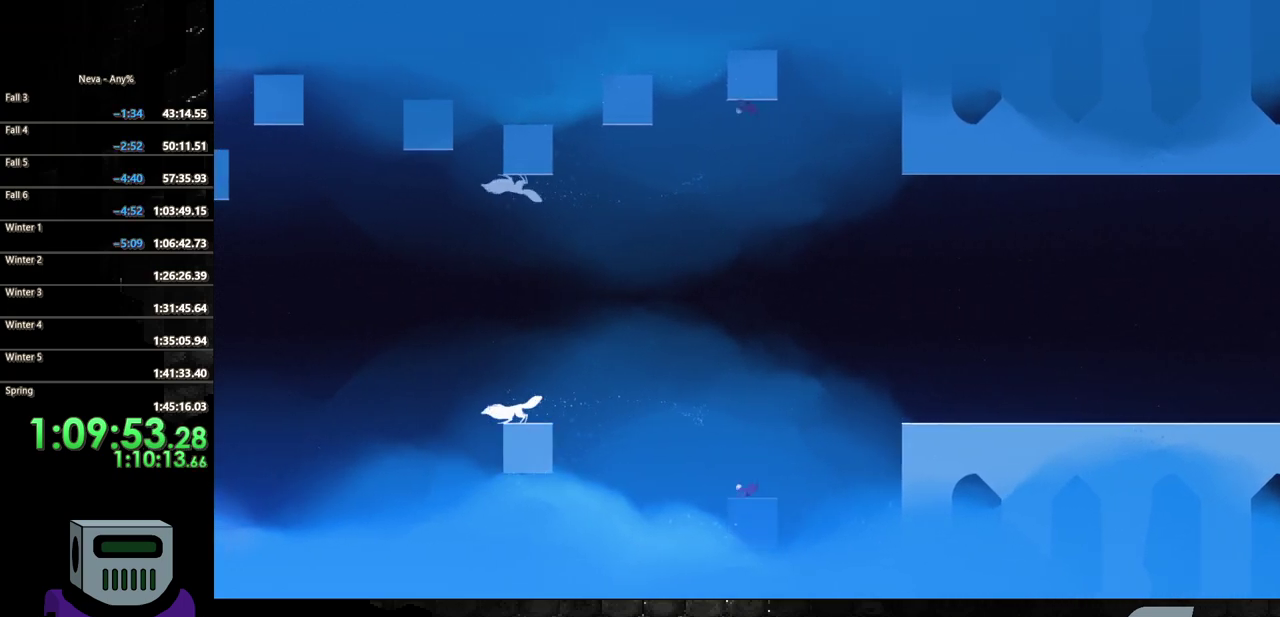
{"buttons": ["CROSS", "DPAD_LEFT"], "events": [[167, "CROSS", "down"], [333, "CROSS", "up"], [400, "CROSS", "down"]]}
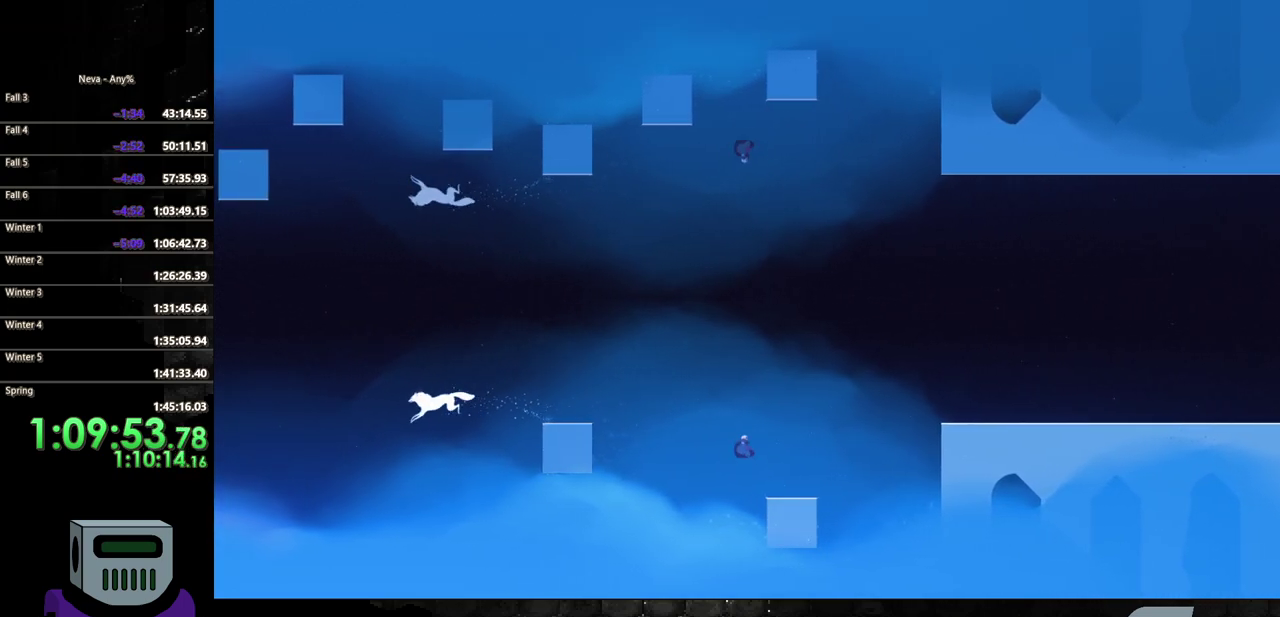
{"buttons": ["CROSS", "DPAD_LEFT"], "events": []}
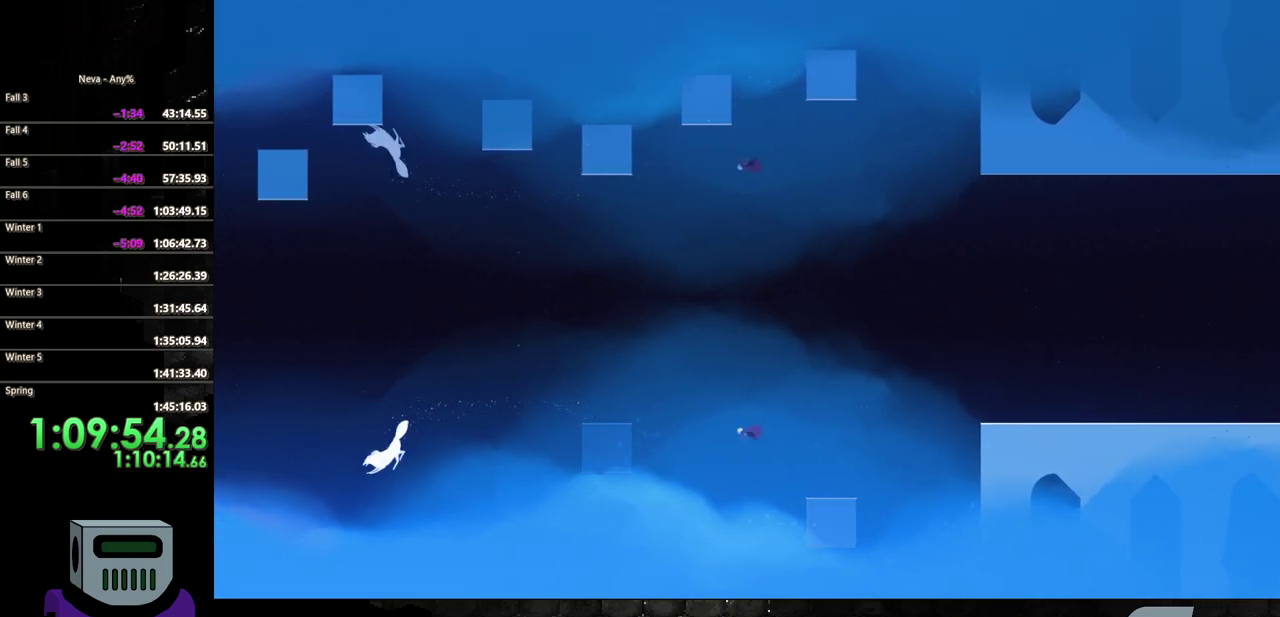
{"buttons": ["DPAD_LEFT"], "events": [[50, "CROSS", "up"]]}
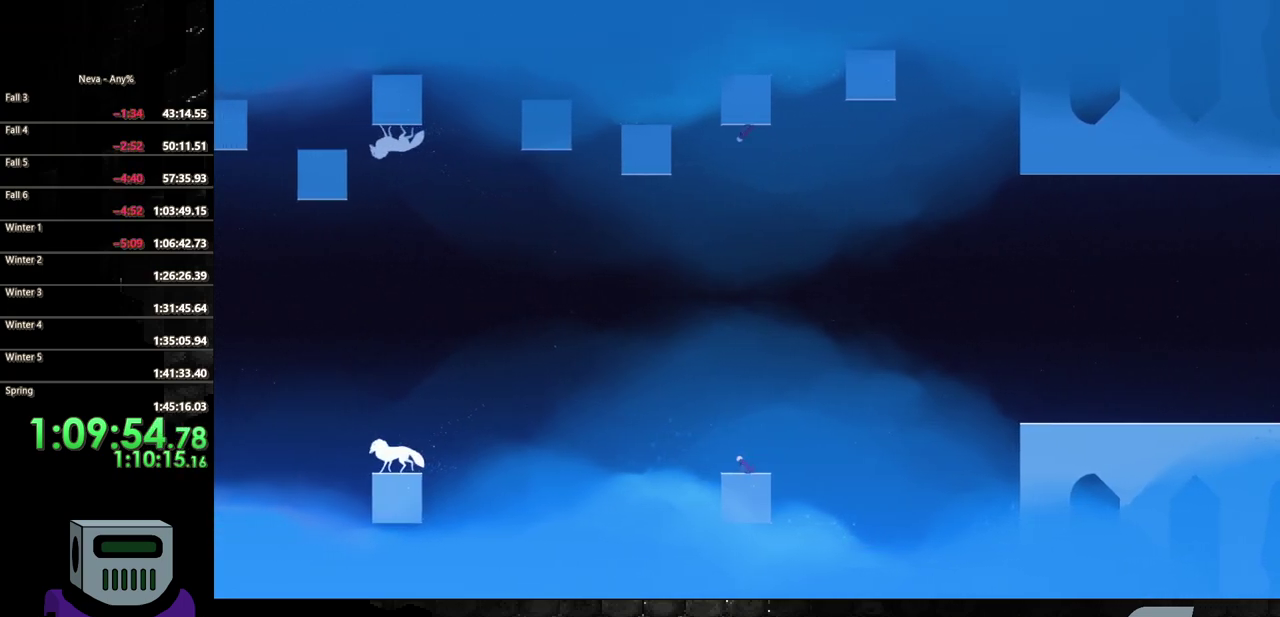
{"buttons": ["DPAD_LEFT"], "events": [[217, "CROSS", "down"], [400, "CROSS", "up"]]}
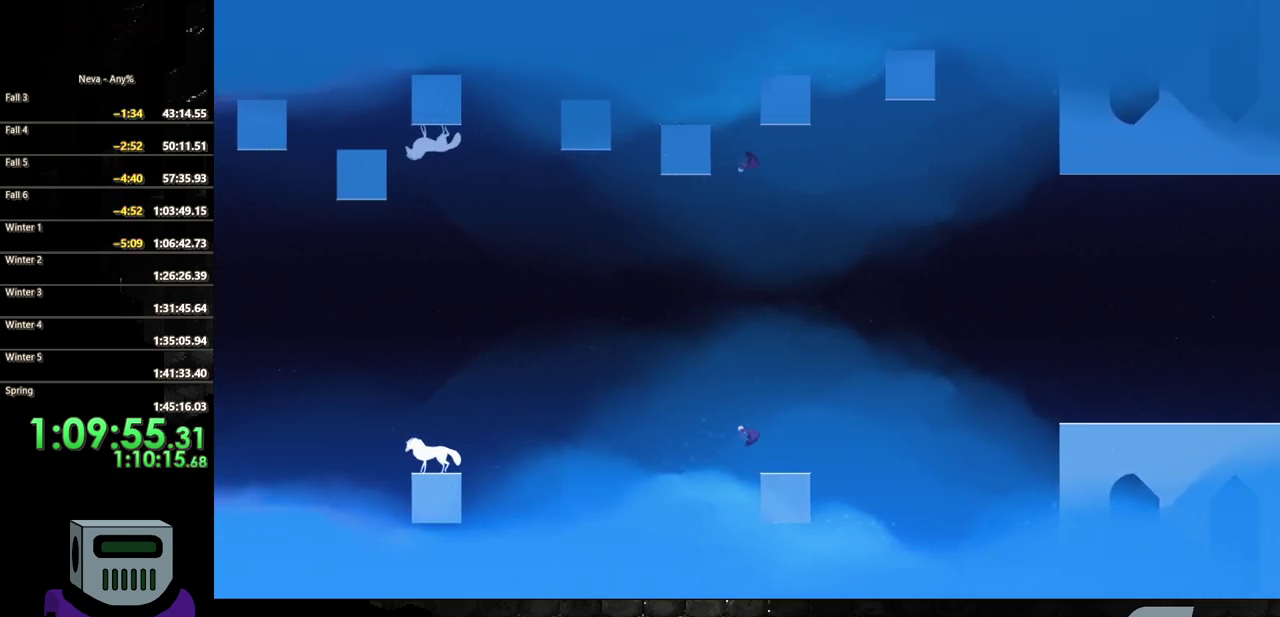
{"buttons": ["DPAD_LEFT"], "events": [[17, "CROSS", "down"], [417, "CROSS", "up"]]}